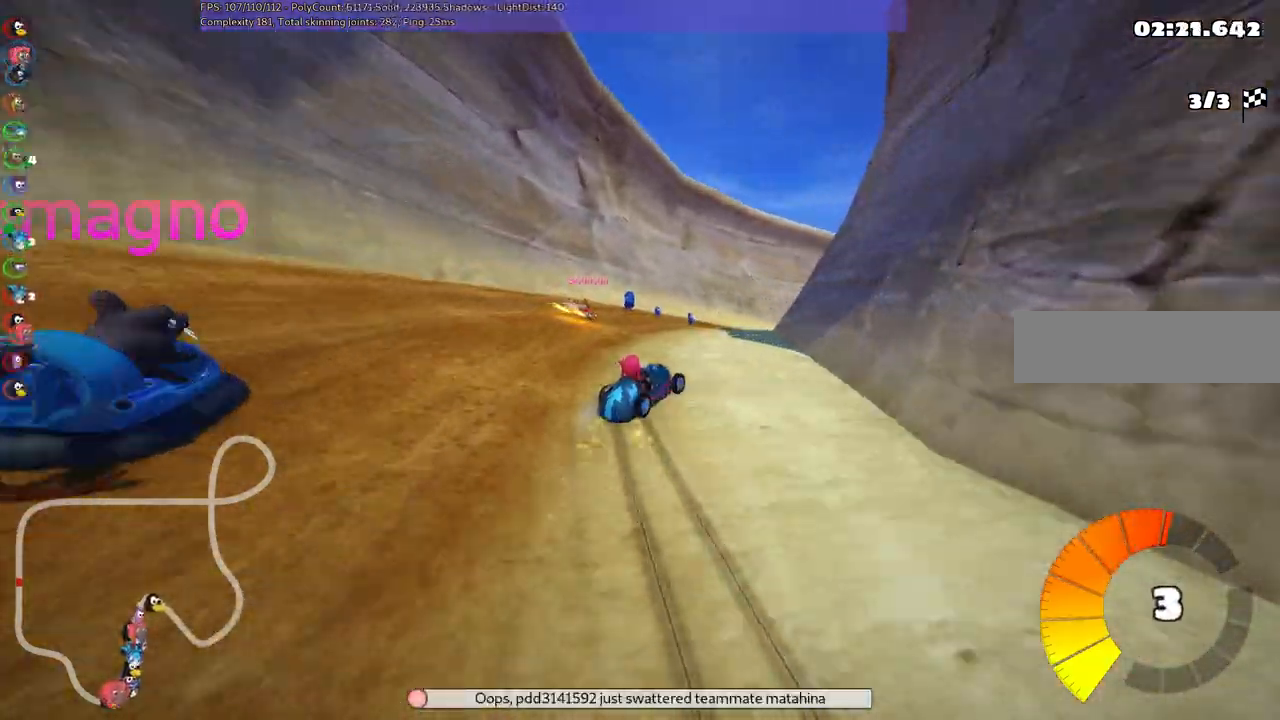
Gameplay with keyboard; each line is a JSON object with the keys held at the frame after it. "events" lists presses ("down") and releases ("up") of ".", "/", "alt_r", "b", "c", "comma", "ctrl_r", "d", "down", "f", "g", "h", "j", "k", "l", "left", "m", "n", "quote", "return", "right", "semicolon", "shift_r", "space", "super", "up" and "v" between this image and that frame as [ms after this image, input, new state], when the widget could be followed in between. No other keys are recorded. Mouse input is not recorded.
{"keys": ["left", "m", "right", "up"], "events": [[283, "right", "up"], [383, "right", "down"]]}
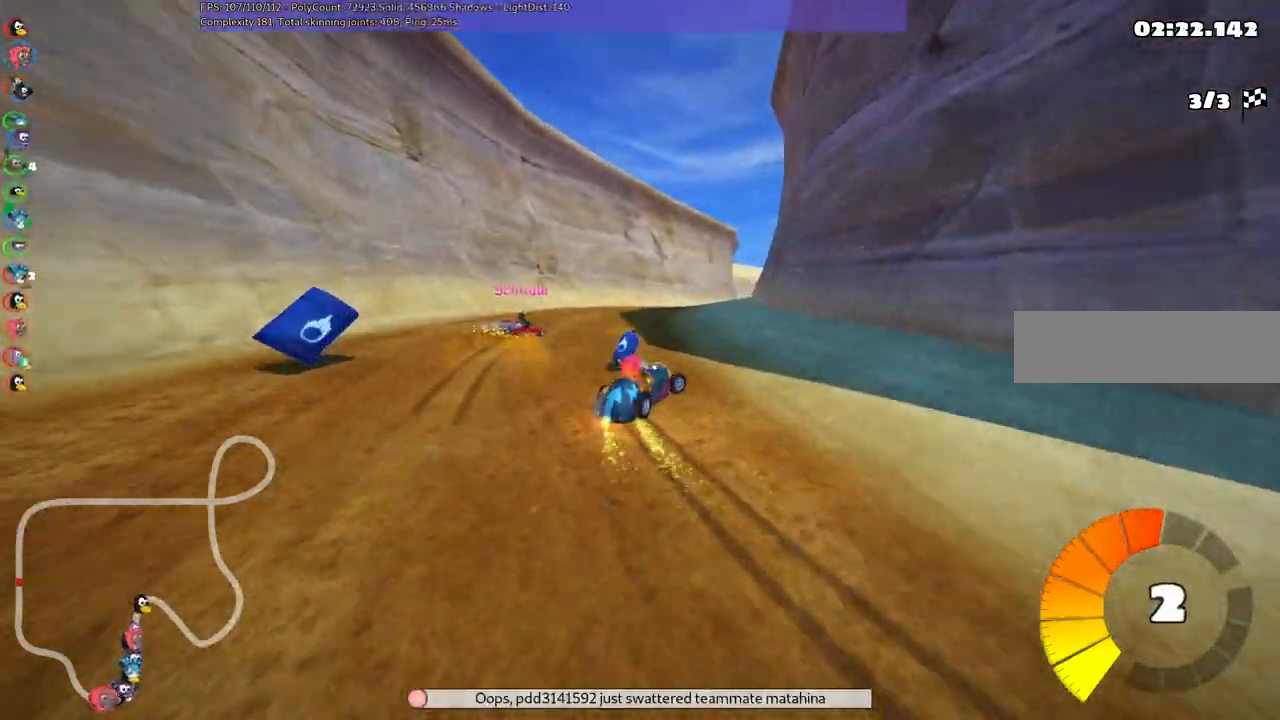
{"keys": ["left", "up"], "events": [[167, "m", "up"], [167, "n", "down"], [217, "left", "up"], [217, "right", "up"], [317, "left", "down"], [367, "n", "up"]]}
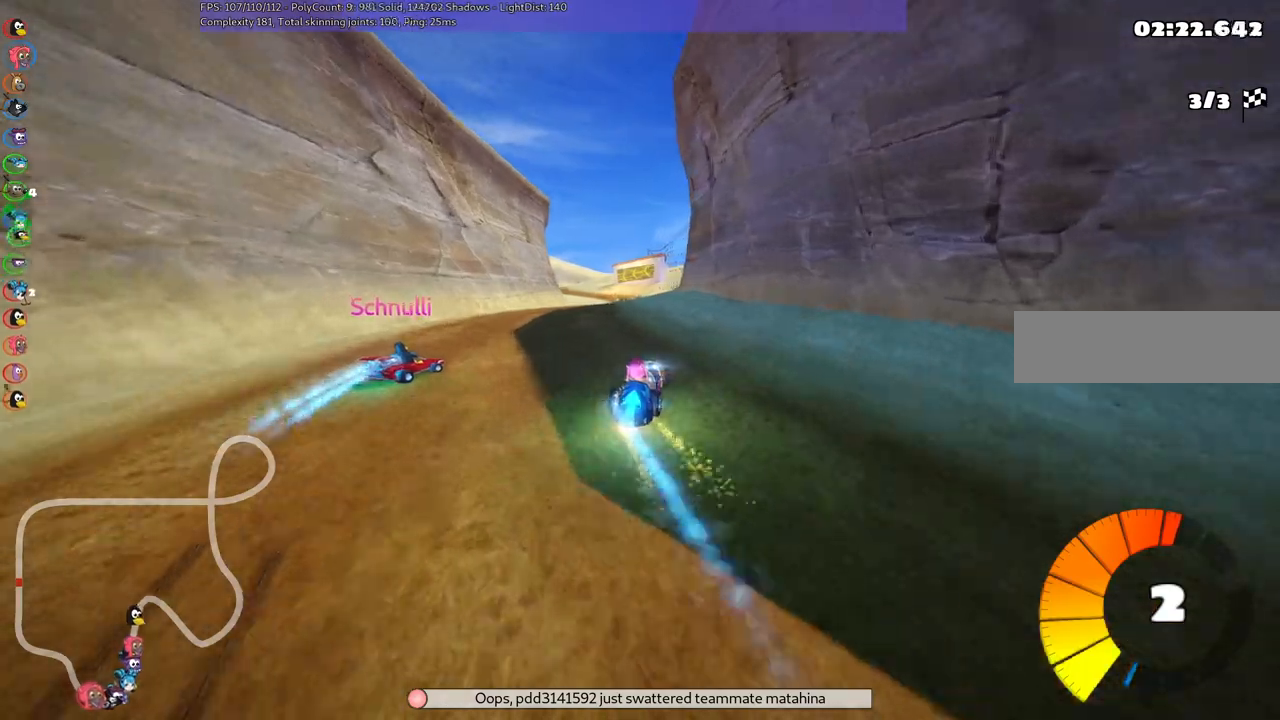
{"keys": ["right", "up"], "events": [[50, "left", "up"], [333, "right", "down"]]}
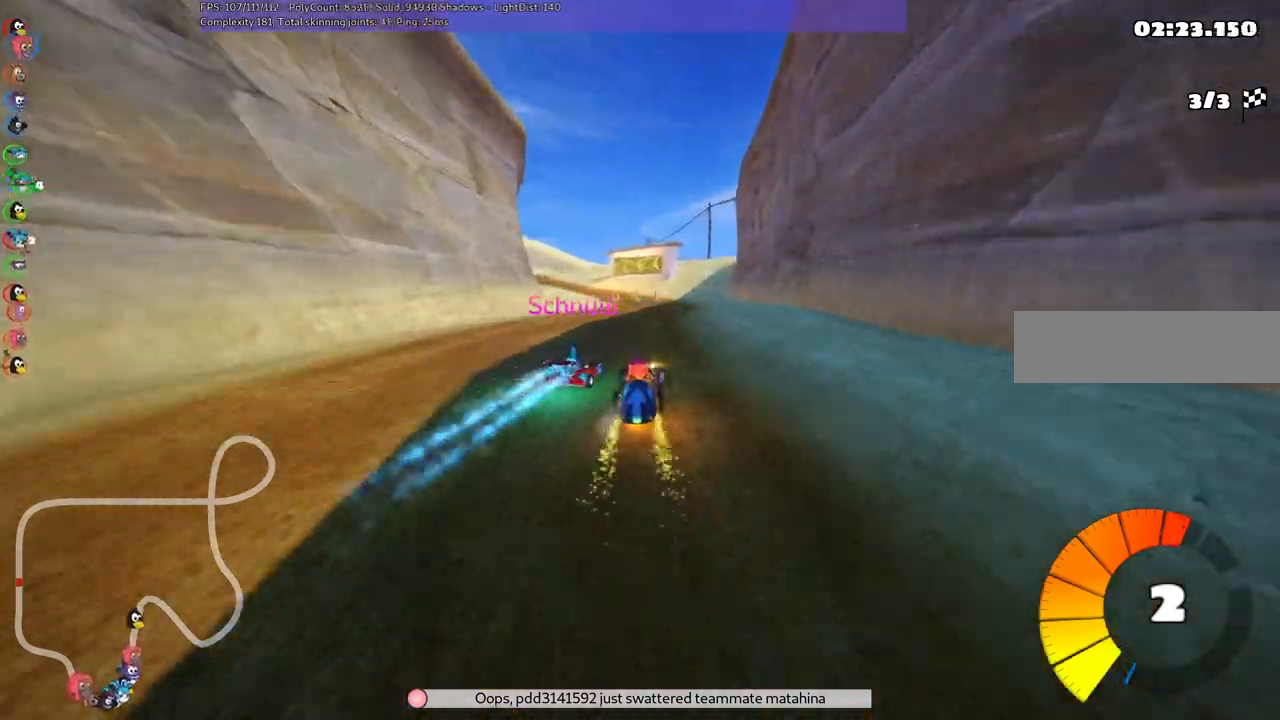
{"keys": ["m", "right", "up"], "events": [[117, "right", "up"], [167, "left", "down"], [167, "m", "down"], [267, "right", "down"], [317, "left", "up"]]}
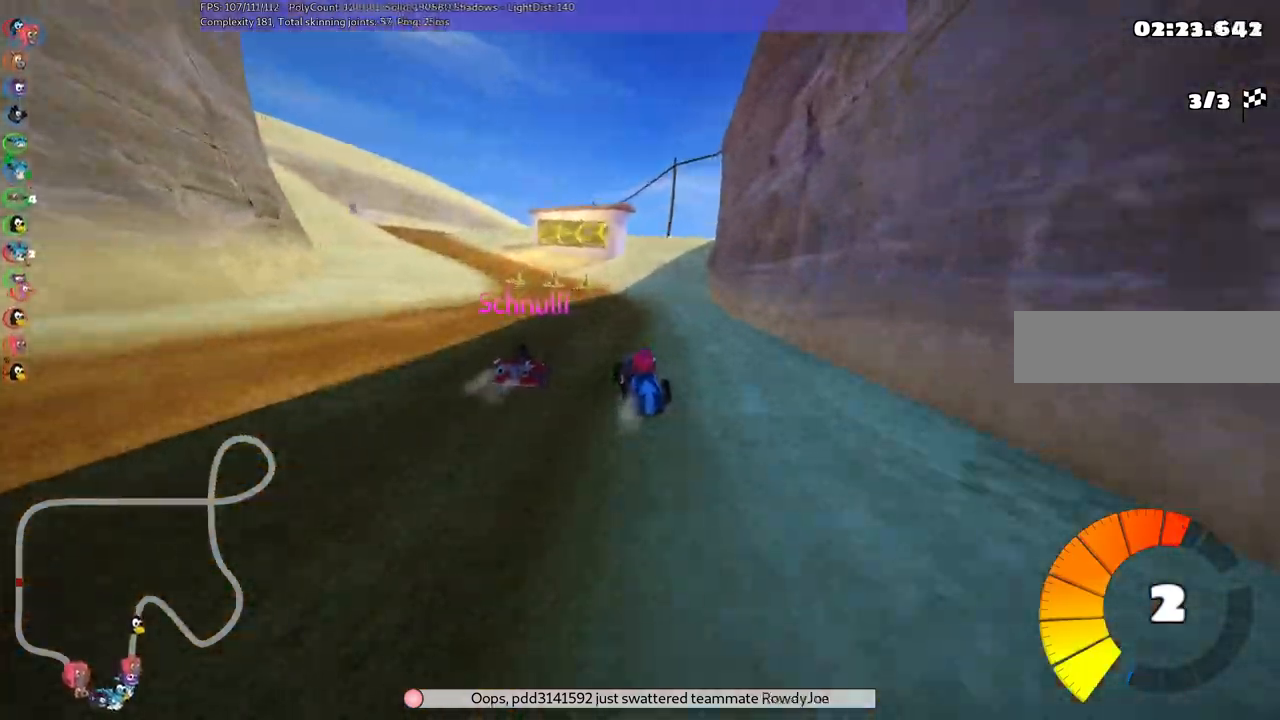
{"keys": ["m", "right", "up"], "events": []}
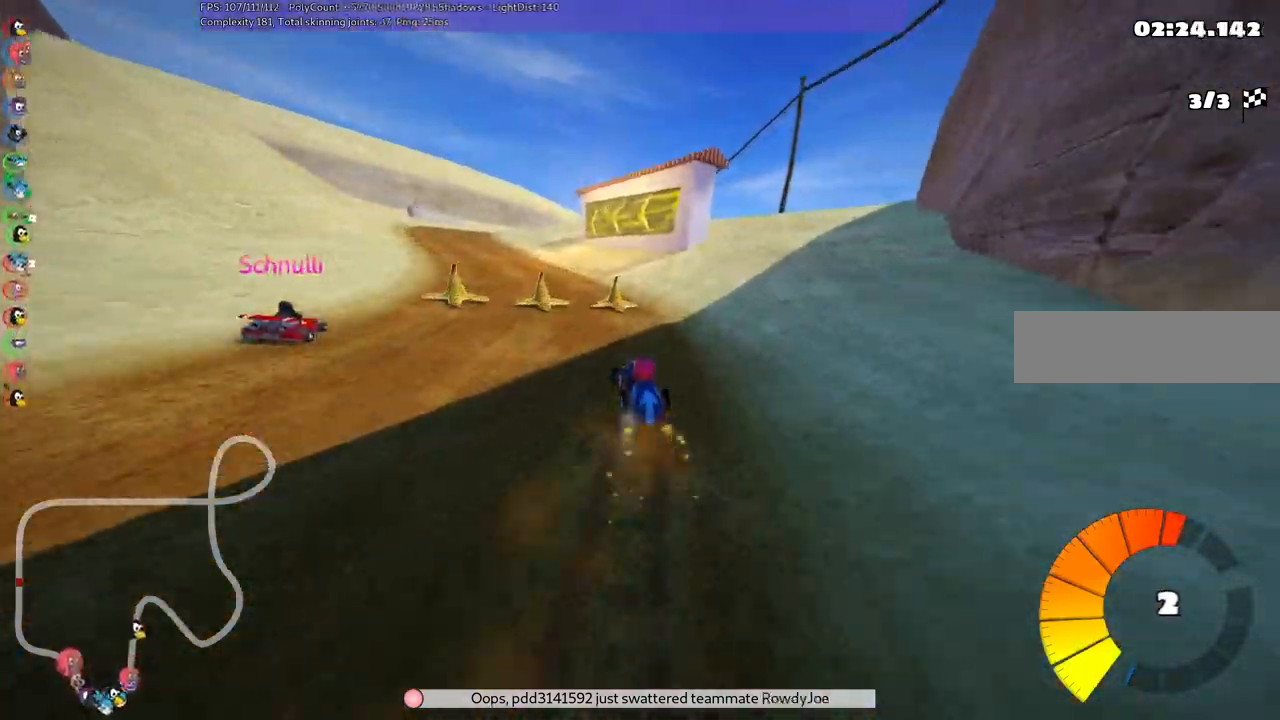
{"keys": ["n", "up"], "events": [[167, "left", "down"], [267, "right", "up"], [367, "m", "up"], [417, "n", "down"], [500, "left", "up"]]}
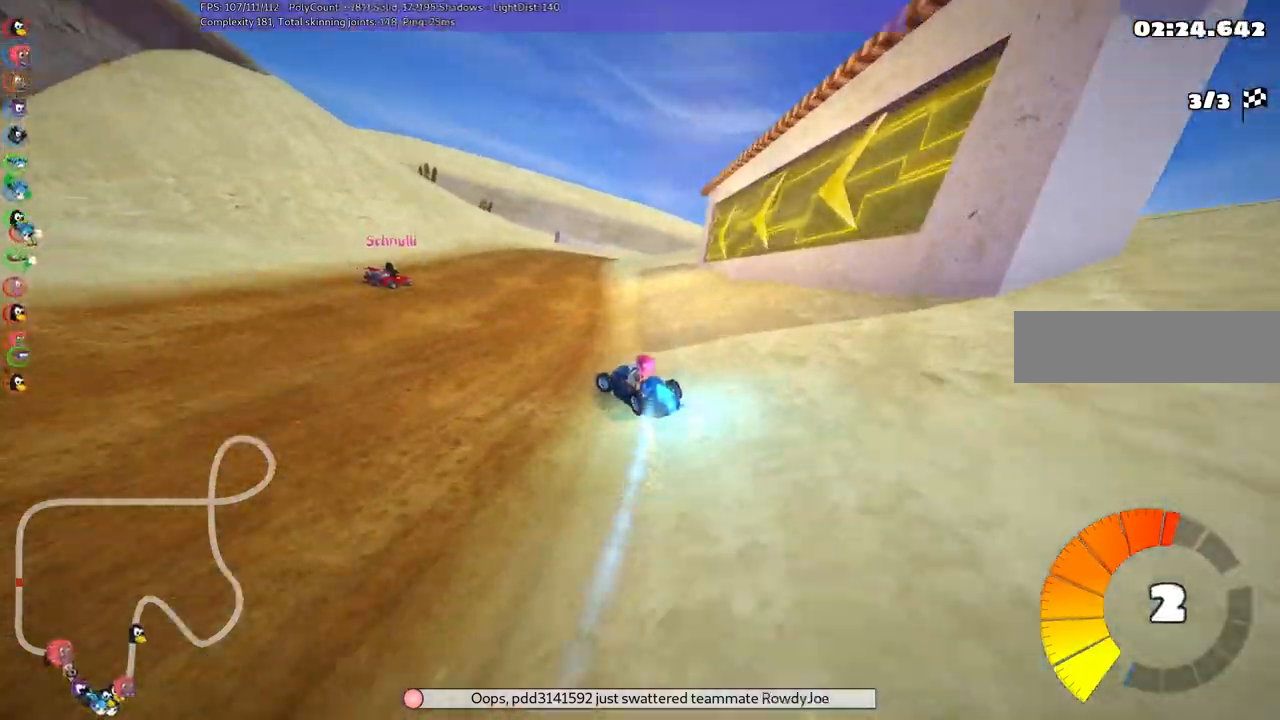
{"keys": ["m", "right", "up"]}
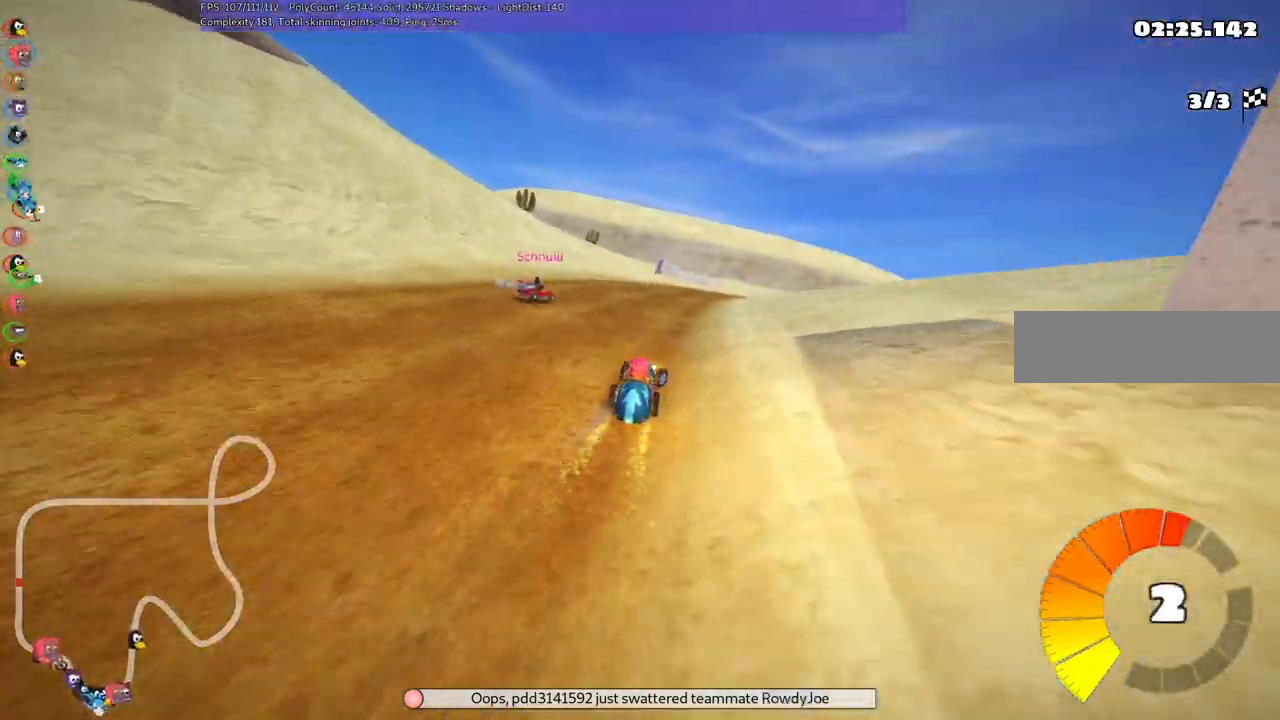
{"keys": ["left", "m", "up"], "events": [[117, "left", "down"], [117, "right", "up"]]}
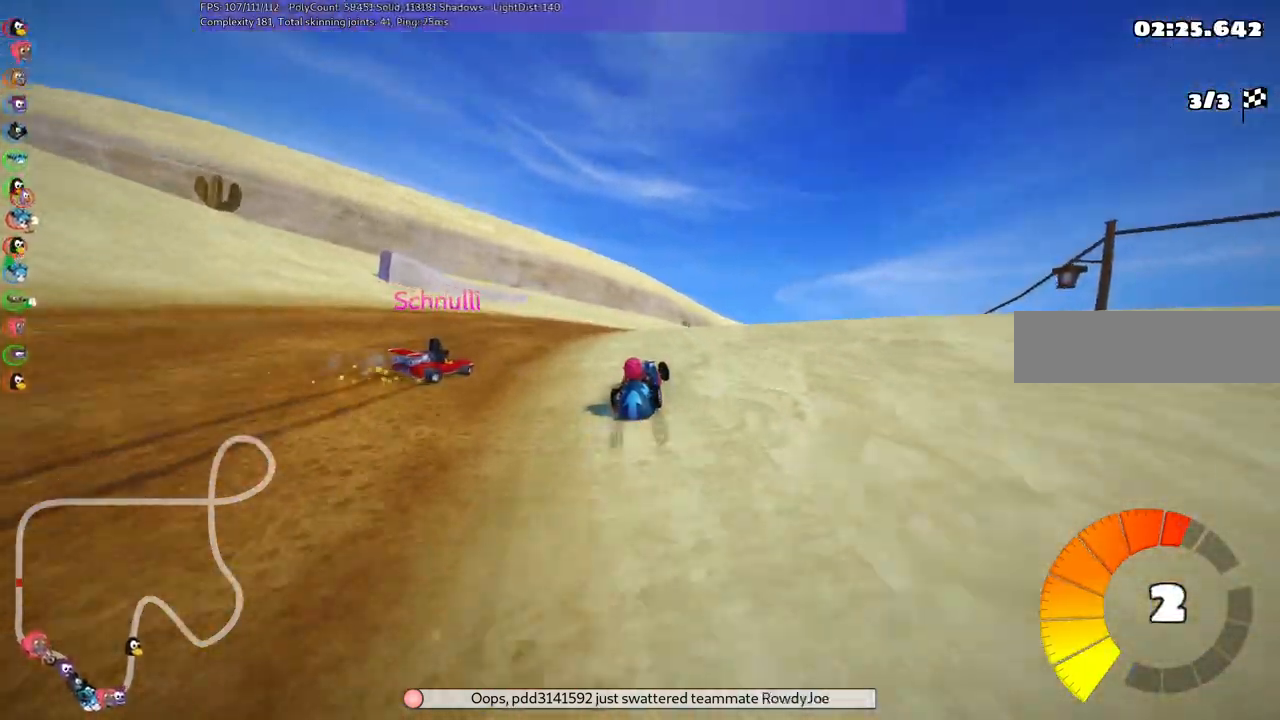
{"keys": ["left", "m", "right", "up"], "events": [[83, "right", "down"]]}
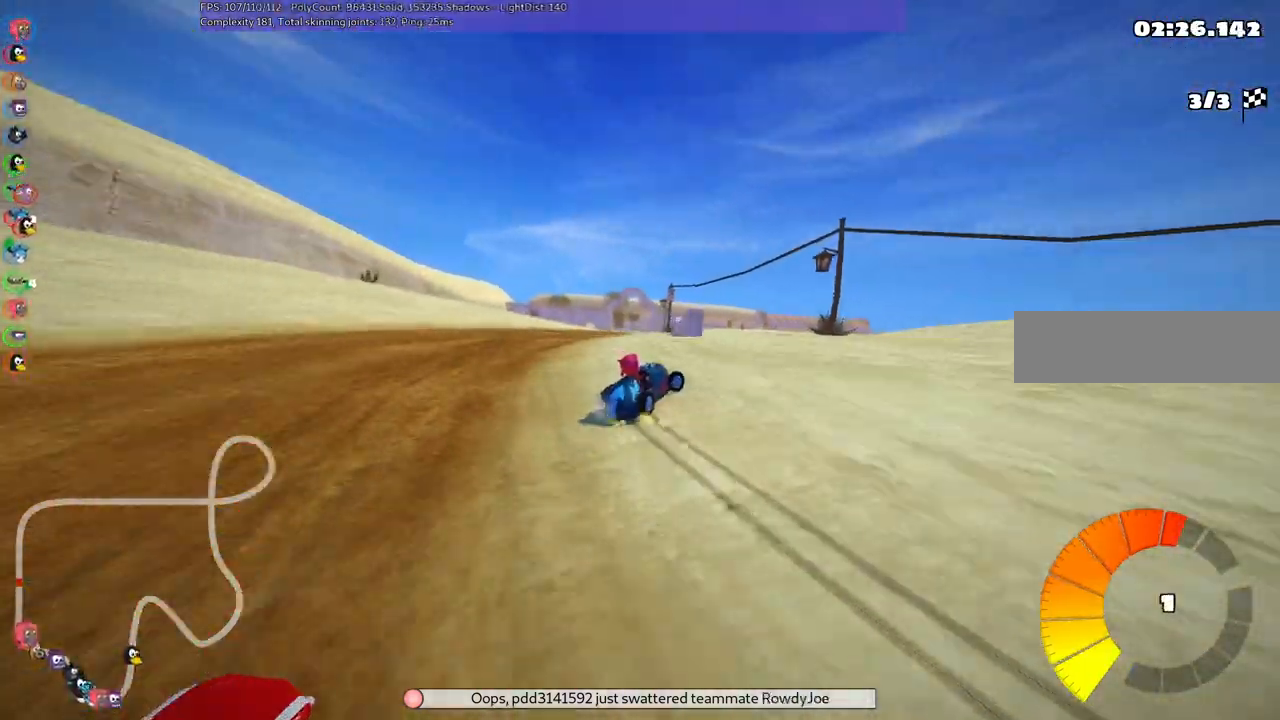
{"keys": ["n", "right", "up"], "events": [[17, "right", "up"], [200, "n", "down"], [300, "m", "up"], [350, "left", "up"], [400, "right", "down"]]}